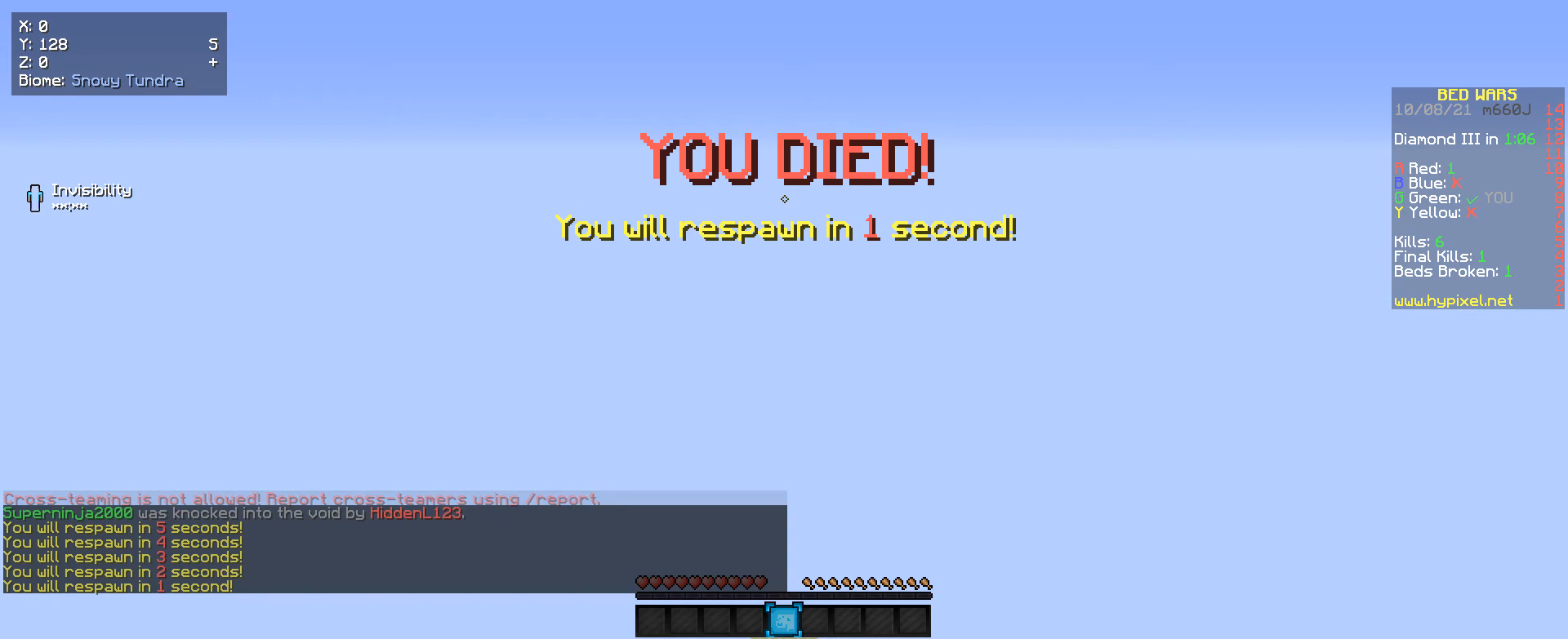
Gameplay with keyboard and mouse; each line is a JSON object with the keys and mouse buttons held at the frame after it. "events" lists presses ("down") and releases ("up") of "a", "d", "s", "w", "mouse_left" and "mouse_right" between this image and that frame as [ms after this image, input, new state], when the widget could be followed in between. "mouse_left", "mouse_right" = the "left", "right" buttons of the "mouse" list. No other keys are recorded. Fast repeated clicks can show as one long hold. Mouse movement is not recorded.
{"keys": ["w"], "mouse": [], "events": [[333, "w", "down"]]}
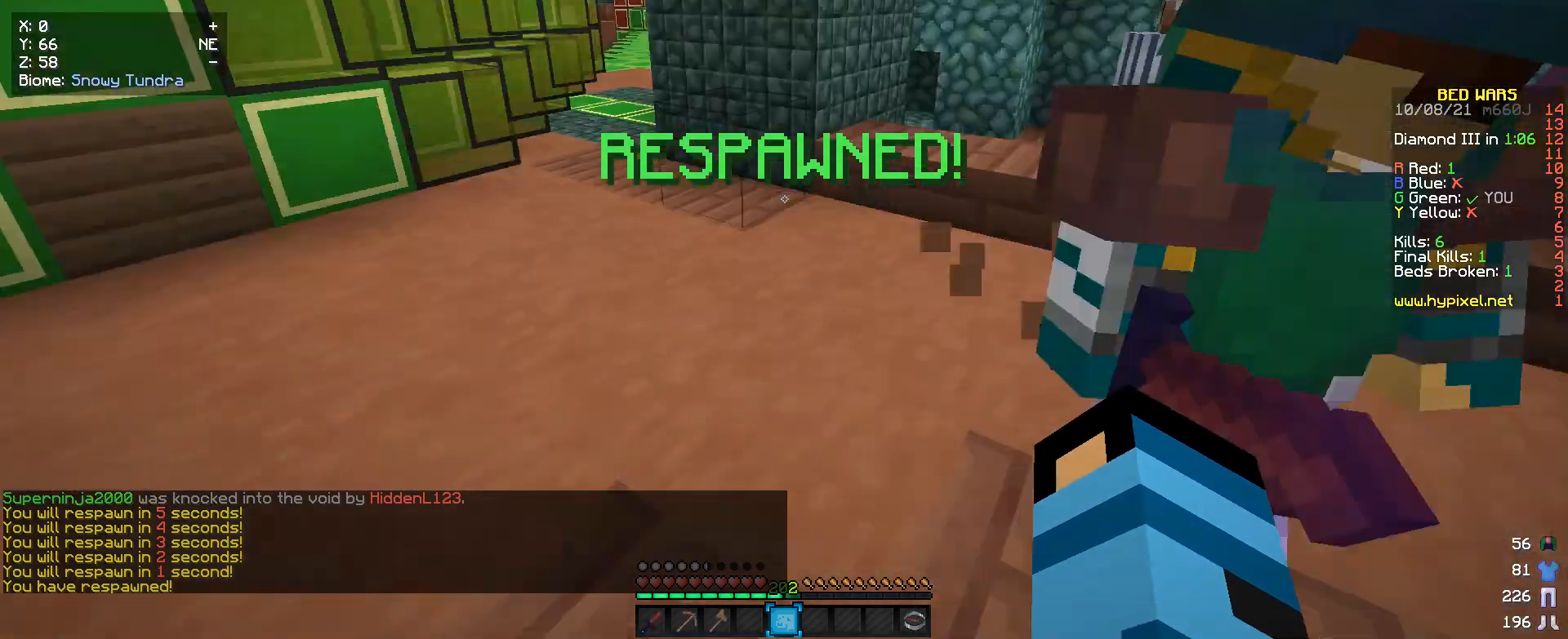
{"keys": ["w"], "mouse": [], "events": [[133, "w", "up"], [233, "d", "down"], [333, "w", "down"], [466, "d", "up"]]}
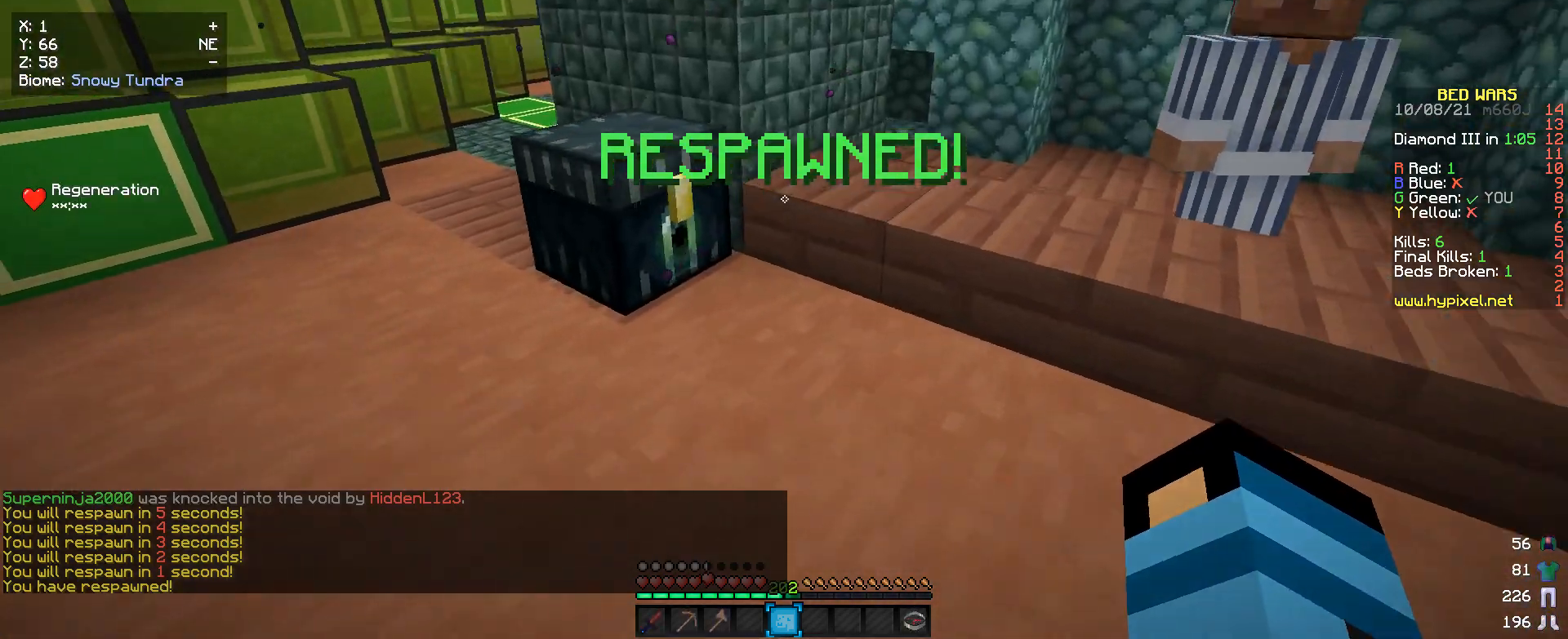
{"keys": [], "mouse": ["right"], "events": [[33, "w", "up"], [66, "mouse_right", "down"], [233, "mouse_right", "up"], [500, "mouse_right", "down"]]}
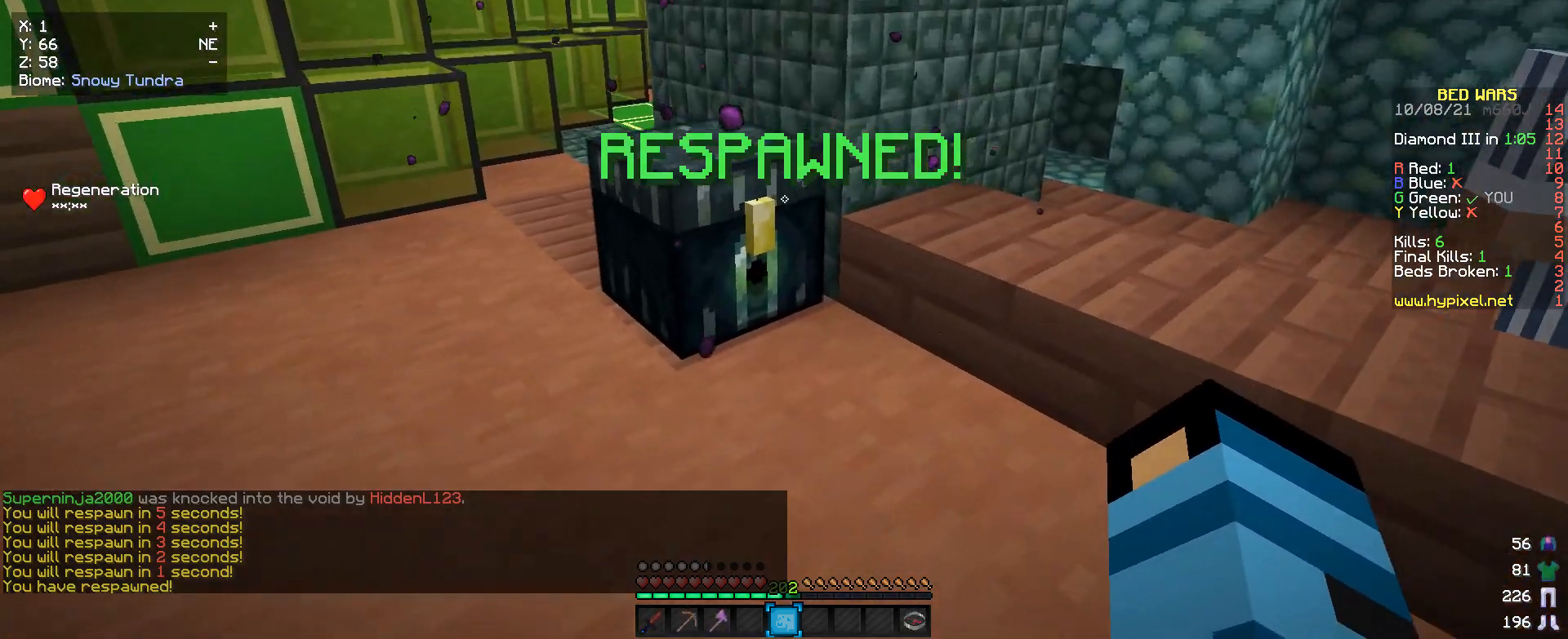
{"keys": [], "mouse": [], "events": [[133, "mouse_right", "up"]]}
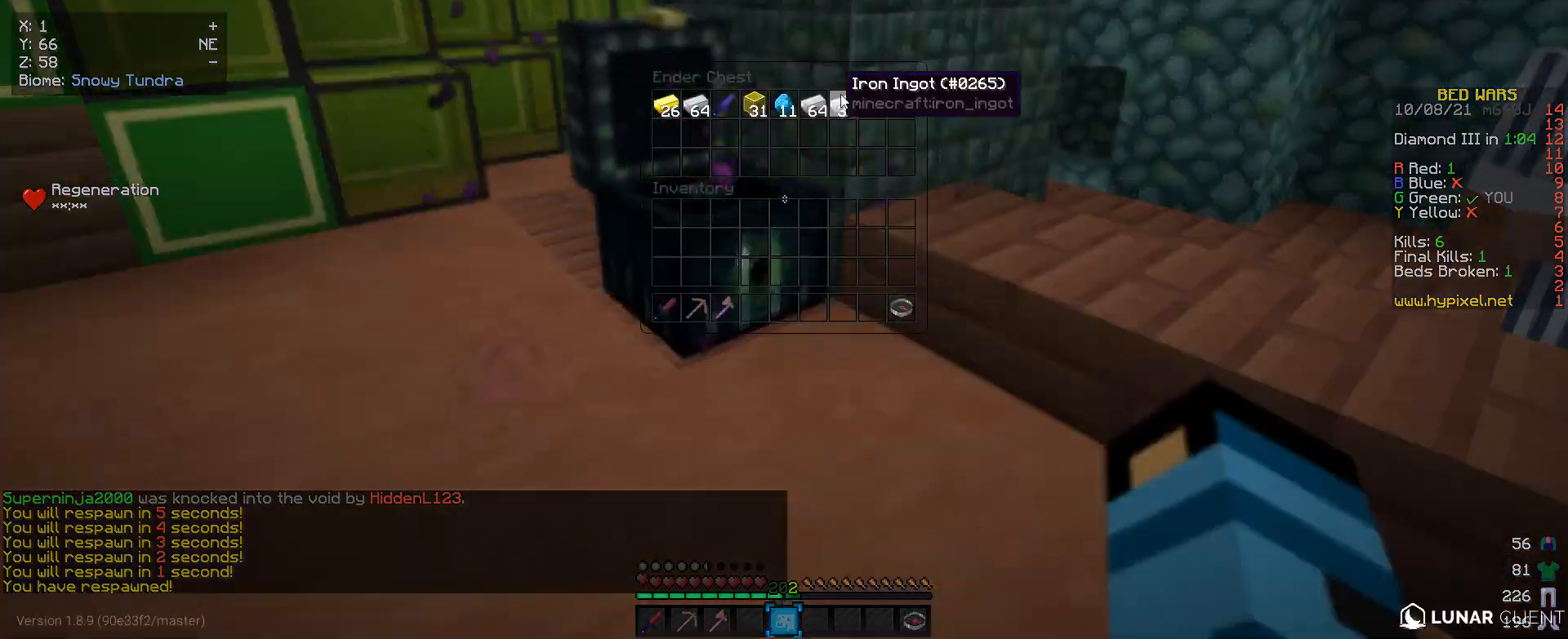
{"keys": [], "mouse": [], "events": []}
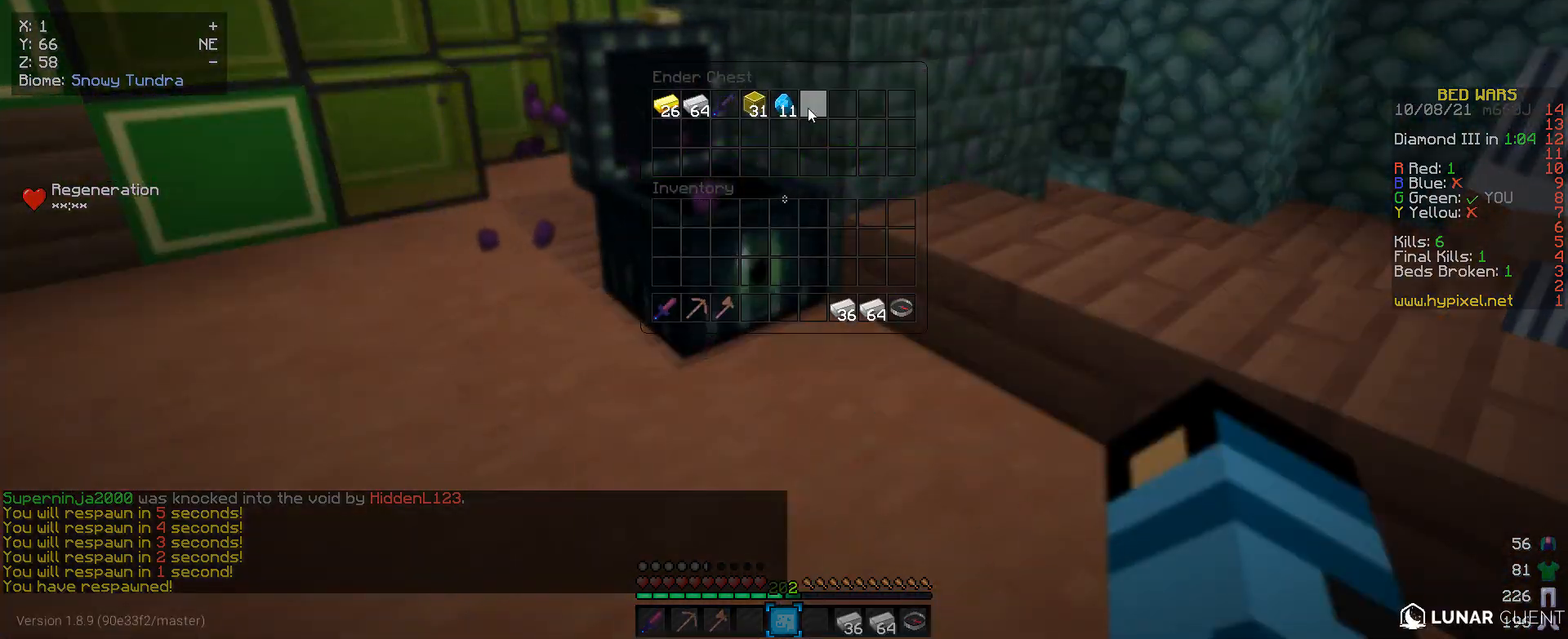
{"keys": [], "mouse": [], "events": []}
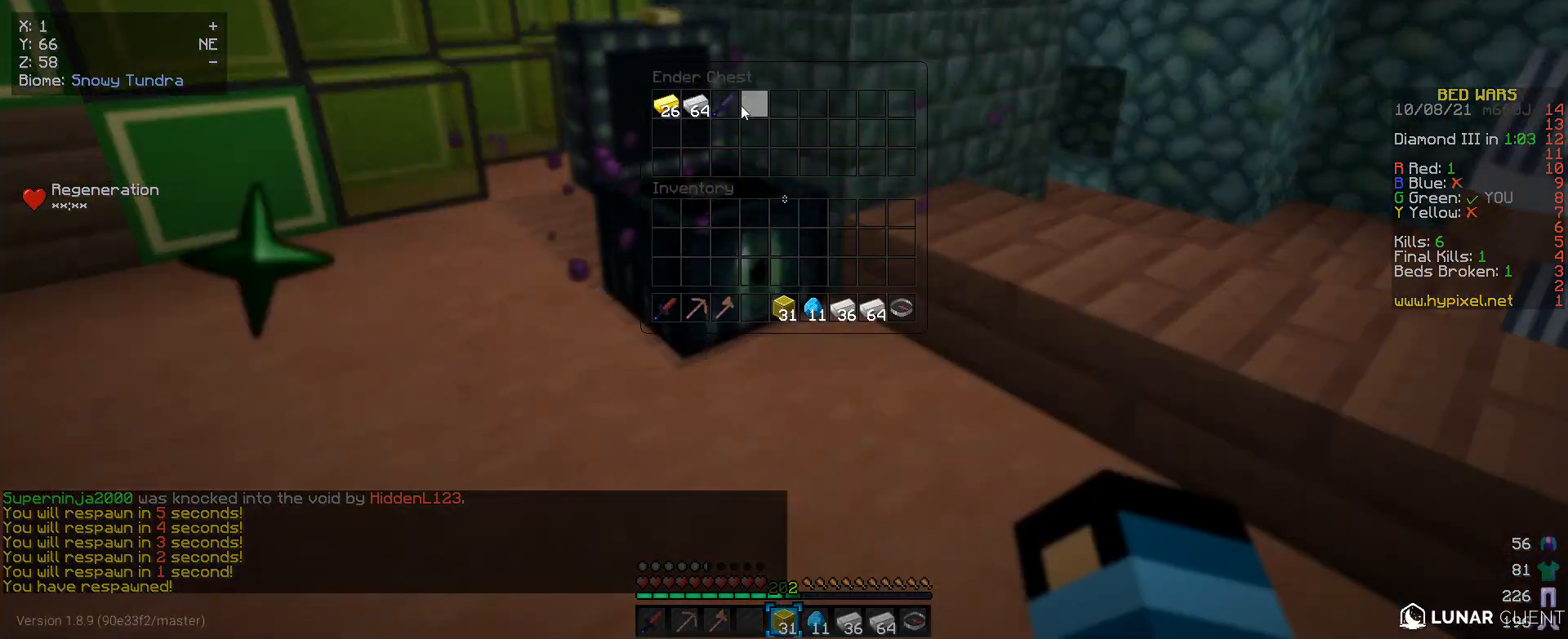
{"keys": [], "mouse": [], "events": []}
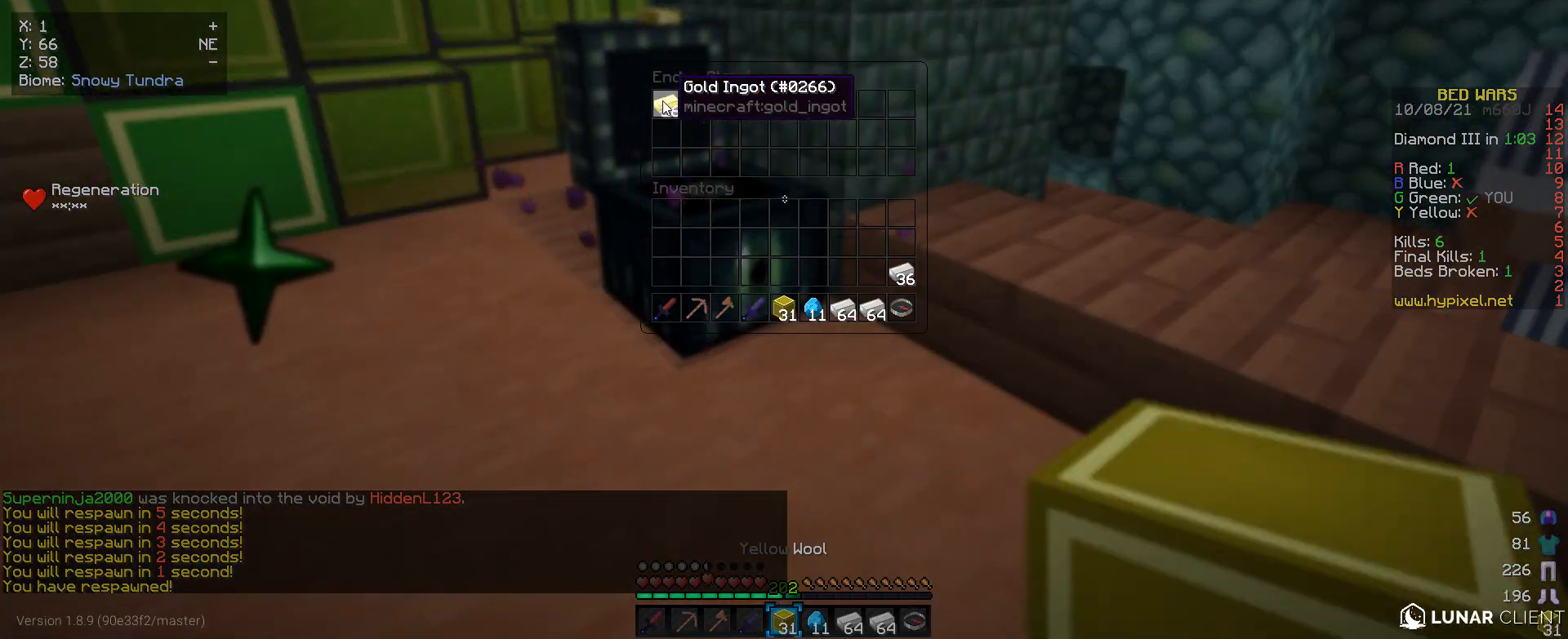
{"keys": [], "mouse": [], "events": []}